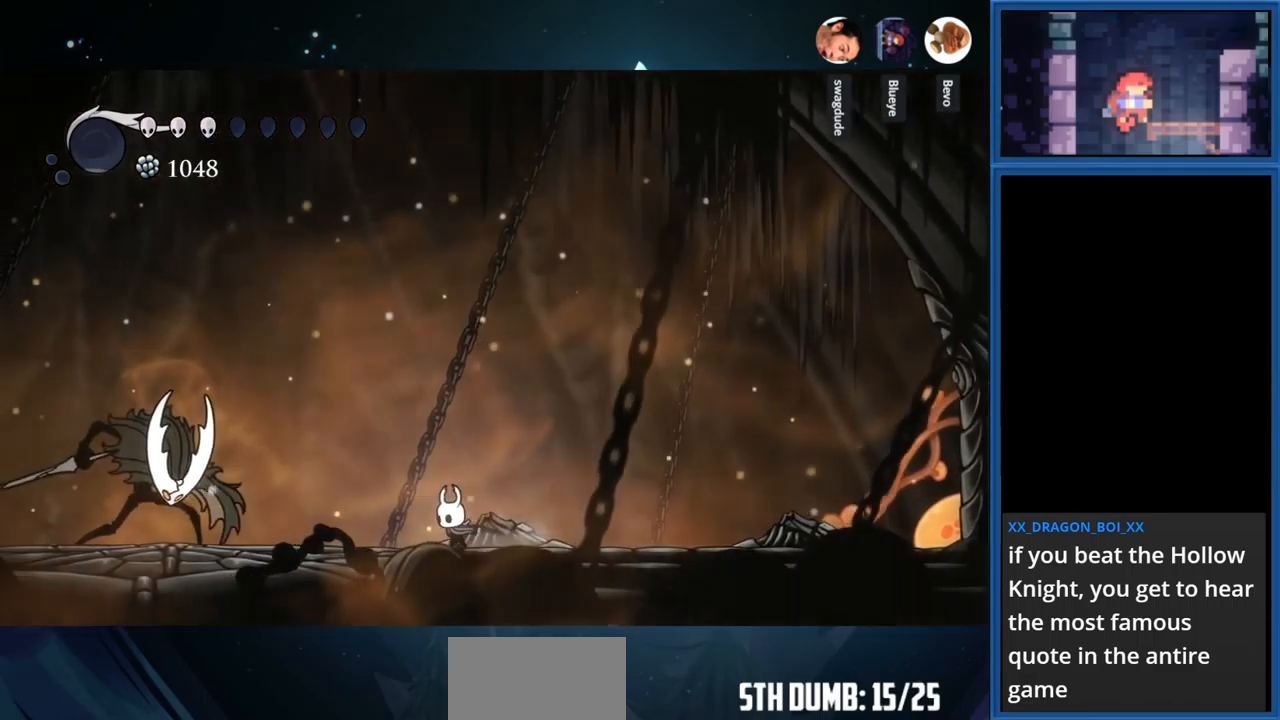
Gameplay with a controller (PlayStation layout); each line is a JSON object with the inputs held at the frame after it. "events" lists button and stick changes between this image and that frame as [ms after this image, input, new state], when the widget could be followed in between. Not read: L3 R3 left_stick.
{"buttons": ["DPAD_RIGHT"], "right_stick": "center", "events": [[100, "DPAD_RIGHT", "down"]]}
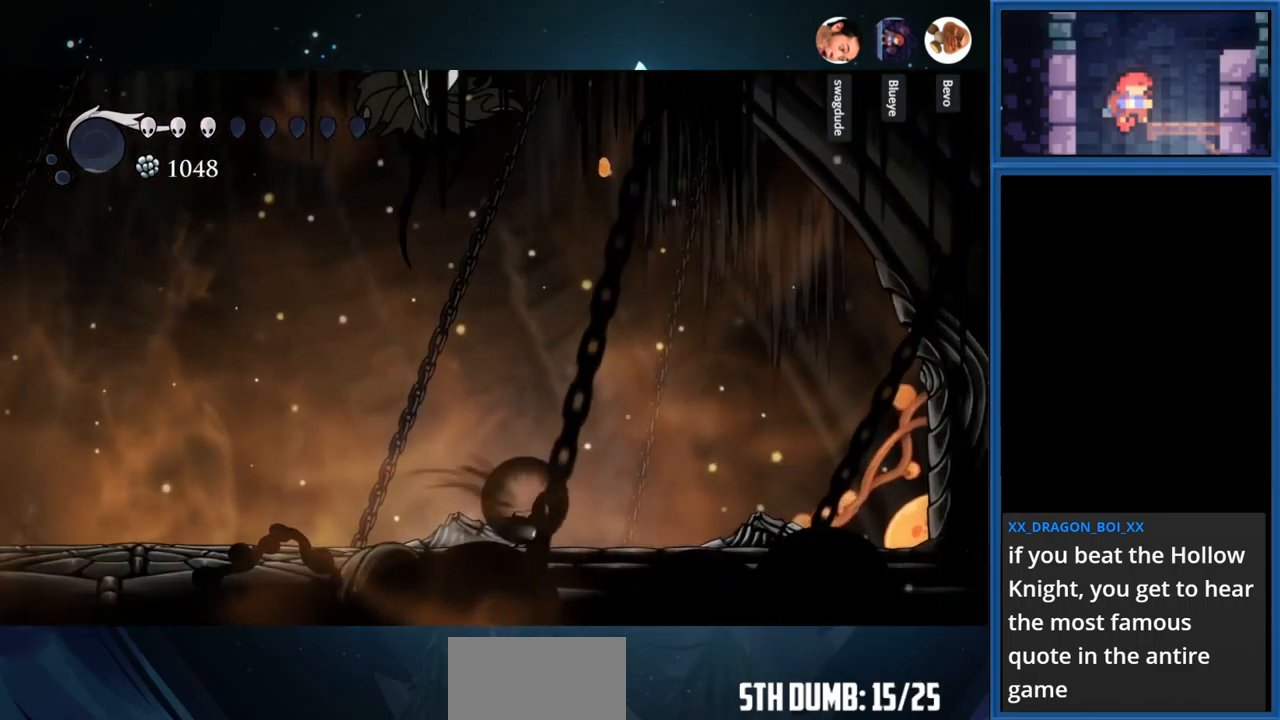
{"buttons": [], "right_stick": "center", "events": [[67, "R1", "down"], [83, "R1", "up"], [334, "DPAD_RIGHT", "up"]]}
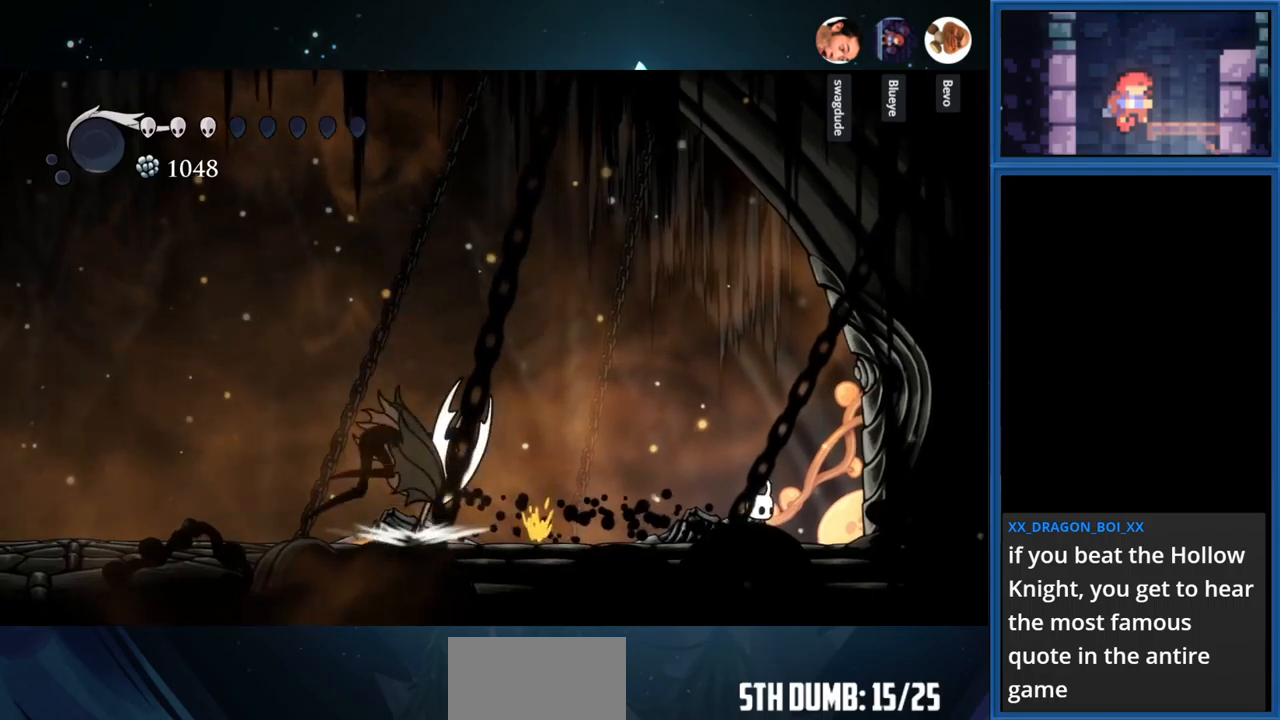
{"buttons": [], "right_stick": "center", "events": [[34, "DPAD_LEFT", "down"], [134, "DPAD_LEFT", "up"]]}
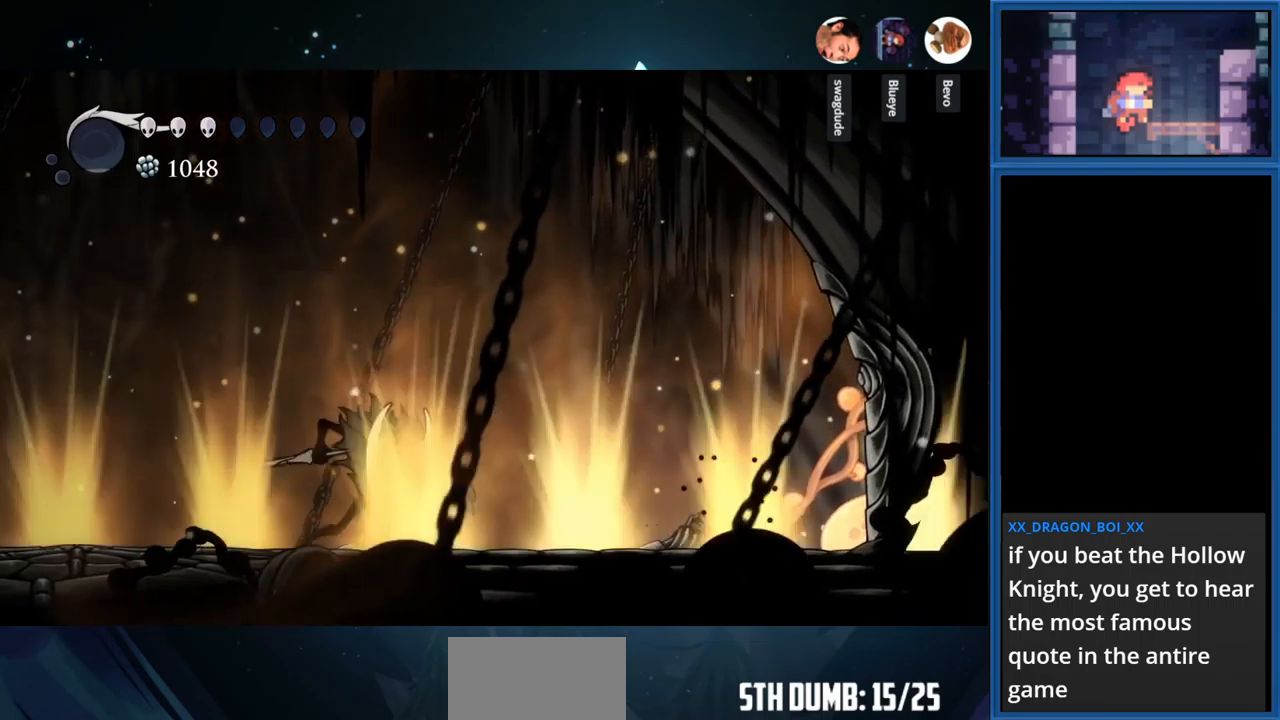
{"buttons": ["DPAD_LEFT"], "right_stick": "center", "events": [[350, "DPAD_LEFT", "down"]]}
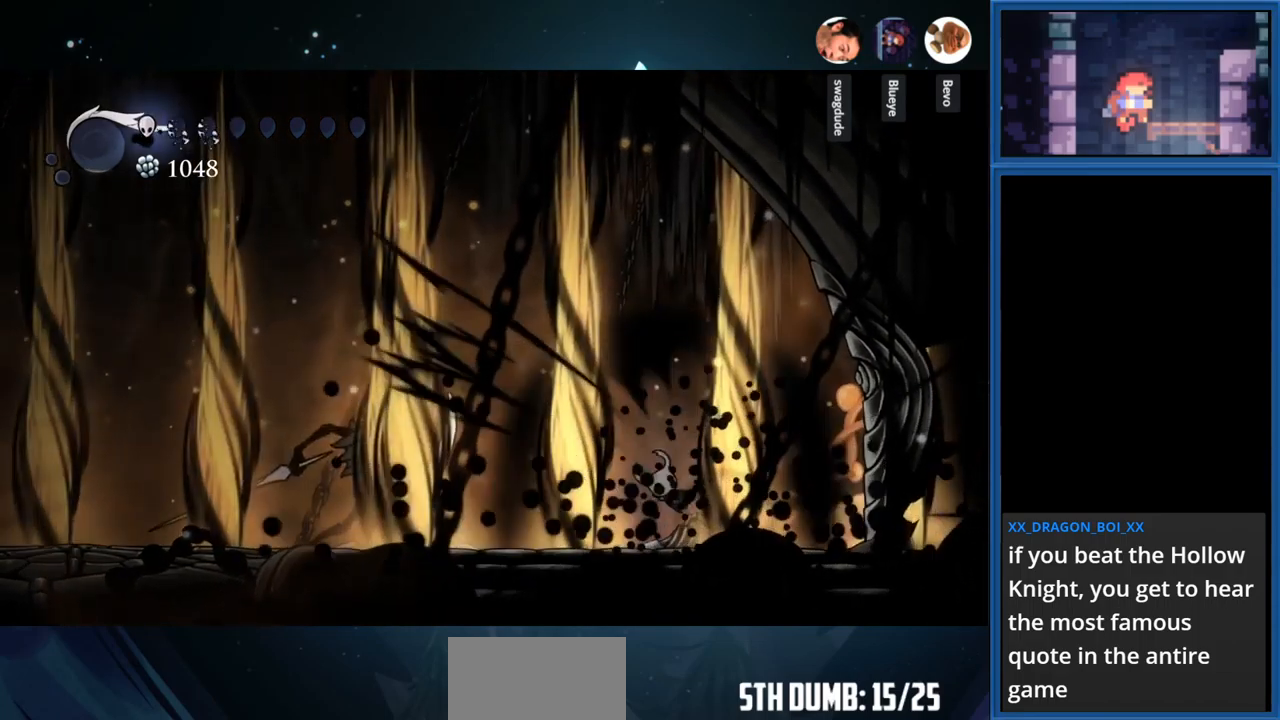
{"buttons": ["DPAD_LEFT"], "right_stick": "center", "events": []}
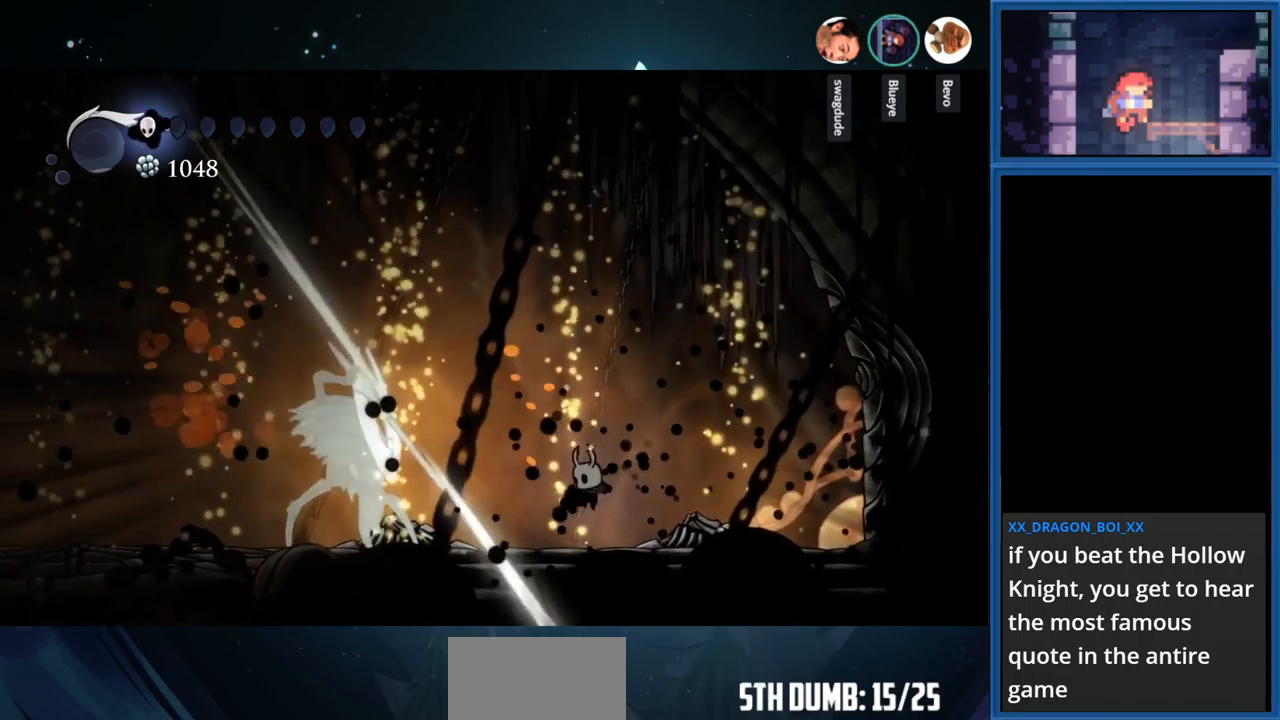
{"buttons": [], "right_stick": "center", "events": [[34, "SQUARE", "down"], [217, "SQUARE", "up"], [350, "DPAD_LEFT", "up"]]}
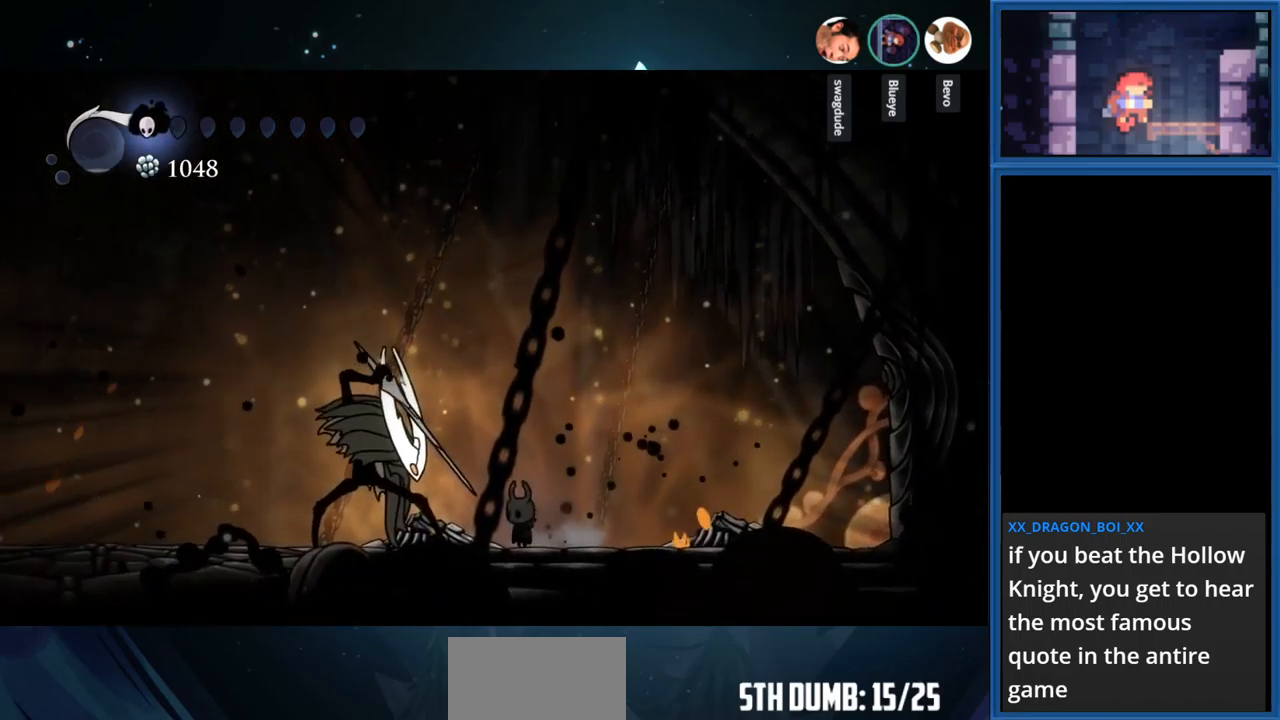
{"buttons": ["SQUARE"], "right_stick": "center", "events": [[367, "DPAD_LEFT", "down"], [434, "DPAD_LEFT", "up"], [484, "SQUARE", "down"]]}
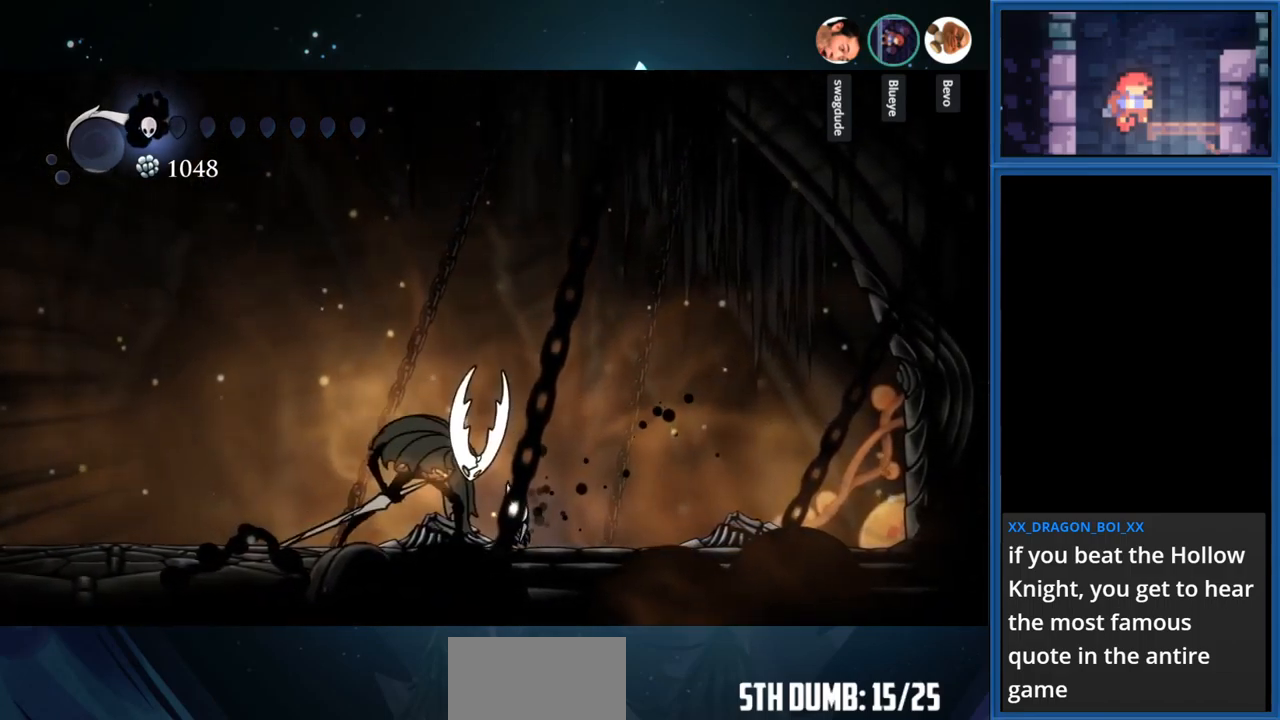
{"buttons": ["DPAD_RIGHT"], "right_stick": "center", "events": [[167, "SQUARE", "up"], [317, "SQUARE", "down"], [467, "DPAD_RIGHT", "down"], [467, "SQUARE", "up"]]}
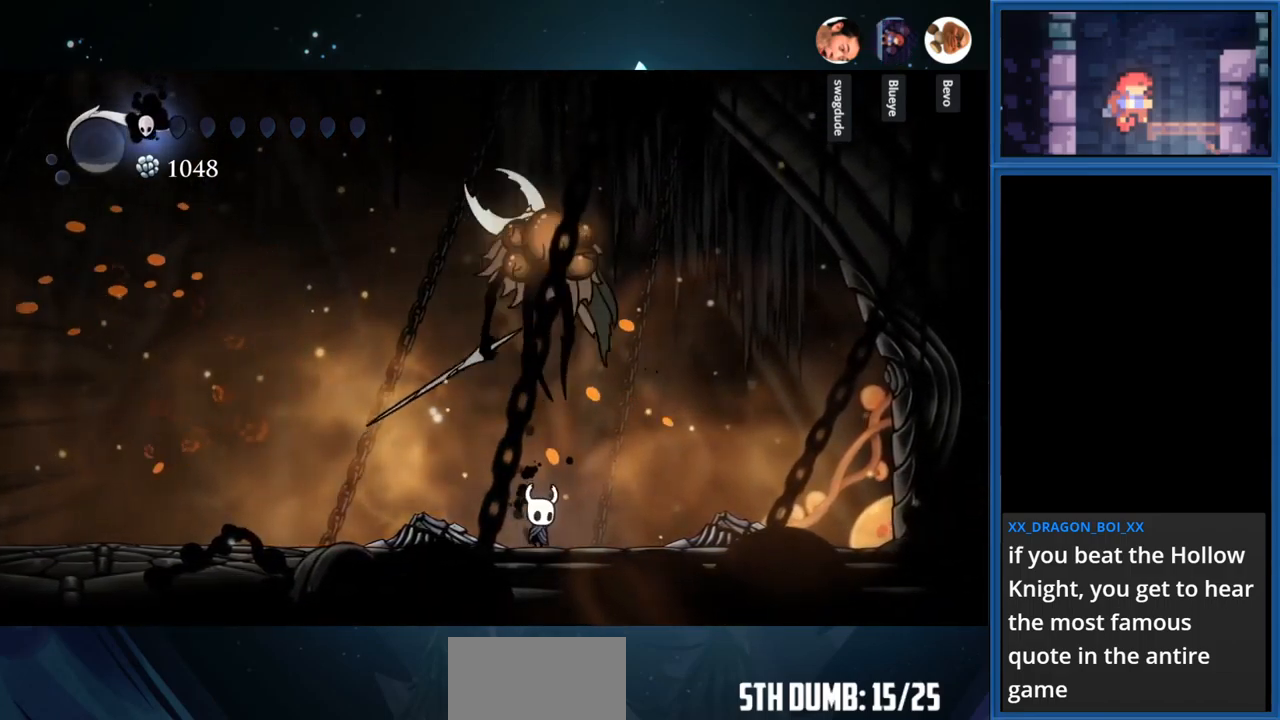
{"buttons": ["DPAD_LEFT"], "right_stick": "center", "events": [[100, "DPAD_RIGHT", "up"], [184, "DPAD_LEFT", "down"], [217, "R1", "down"], [350, "R1", "up"]]}
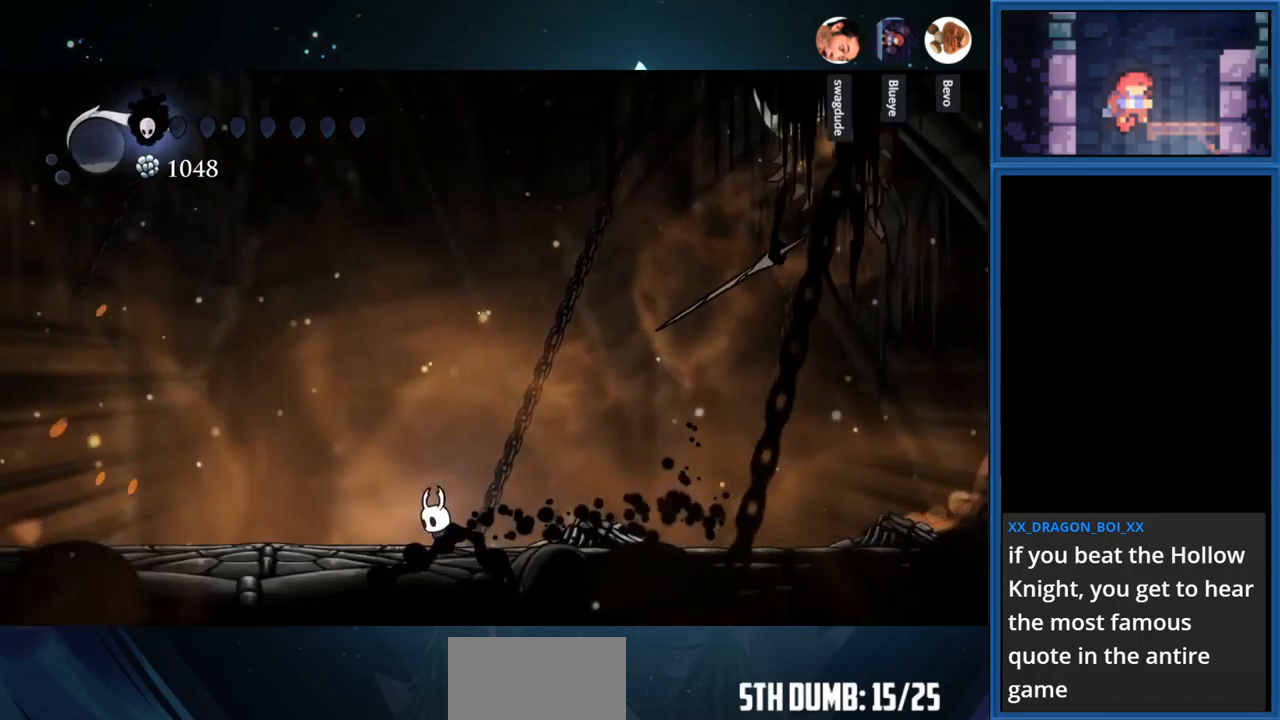
{"buttons": ["DPAD_LEFT"], "right_stick": "center", "events": []}
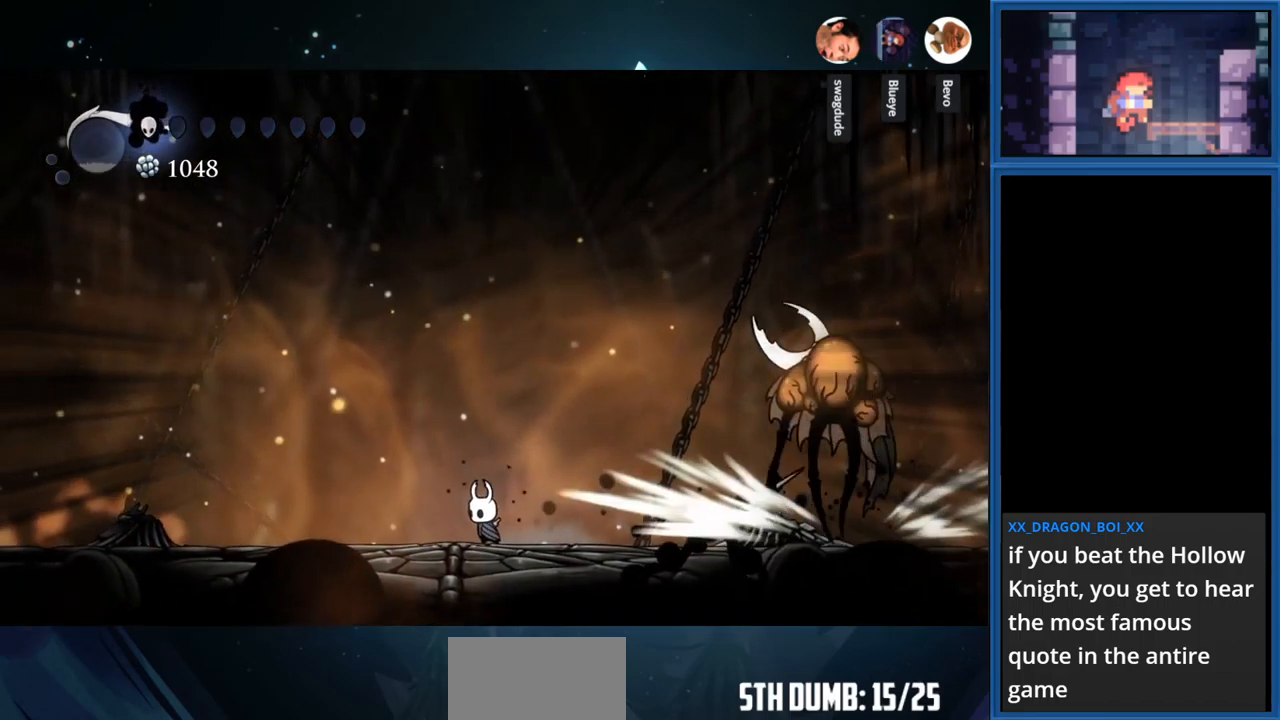
{"buttons": ["DPAD_LEFT"], "right_stick": "center", "events": []}
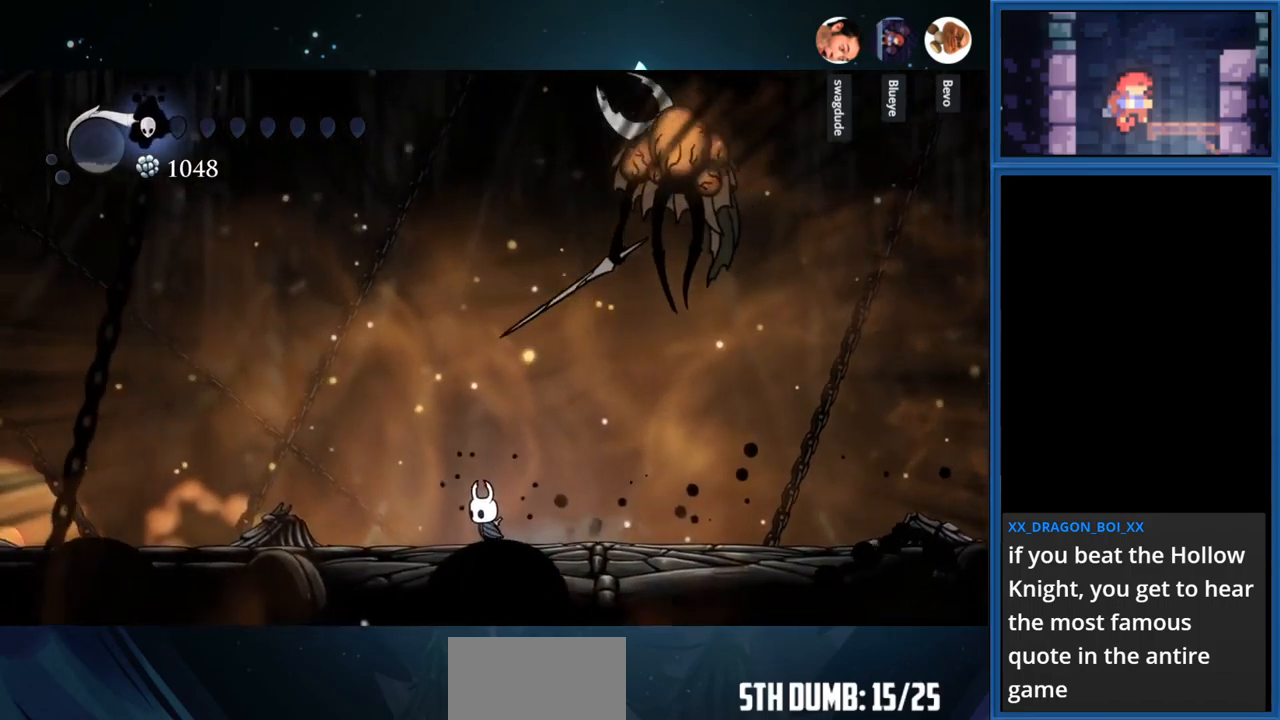
{"buttons": ["DPAD_RIGHT"], "right_stick": "center", "events": [[17, "DPAD_LEFT", "up"], [50, "DPAD_RIGHT", "down"], [100, "R1", "down"], [267, "R1", "up"]]}
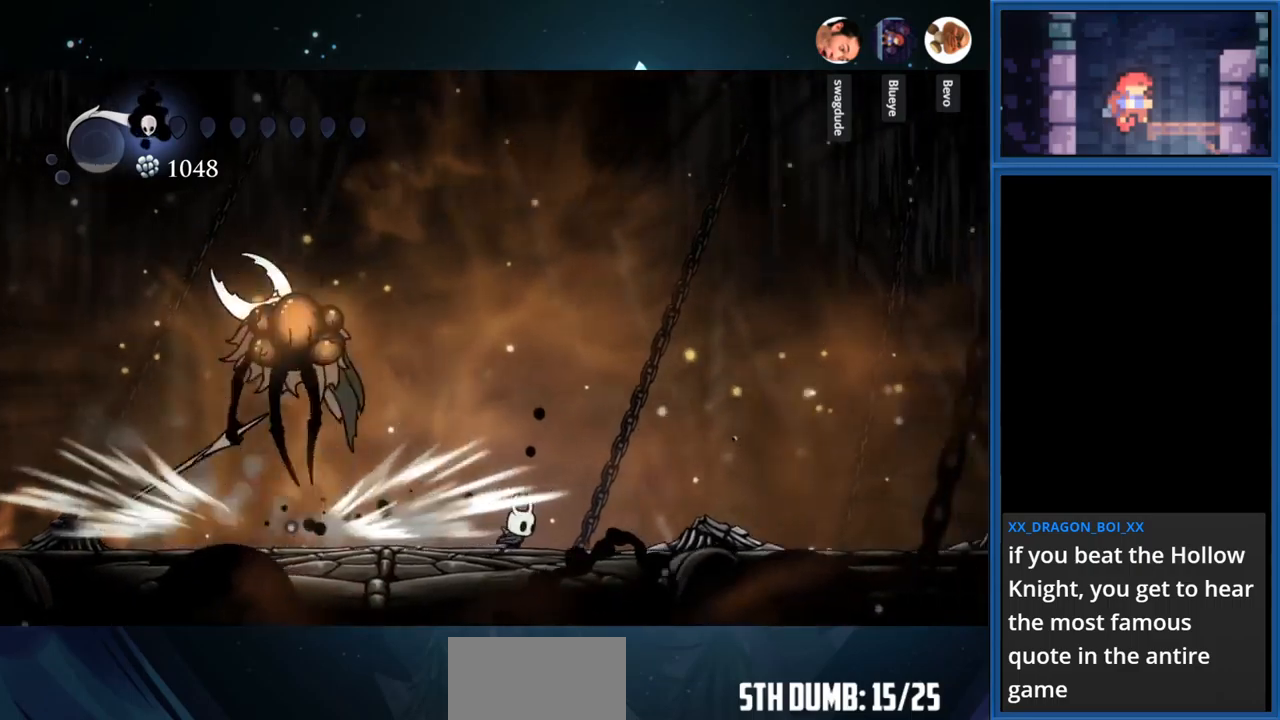
{"buttons": ["R1", "DPAD_LEFT"], "right_stick": "center", "events": [[67, "DPAD_RIGHT", "up"], [167, "DPAD_LEFT", "down"], [467, "R1", "down"]]}
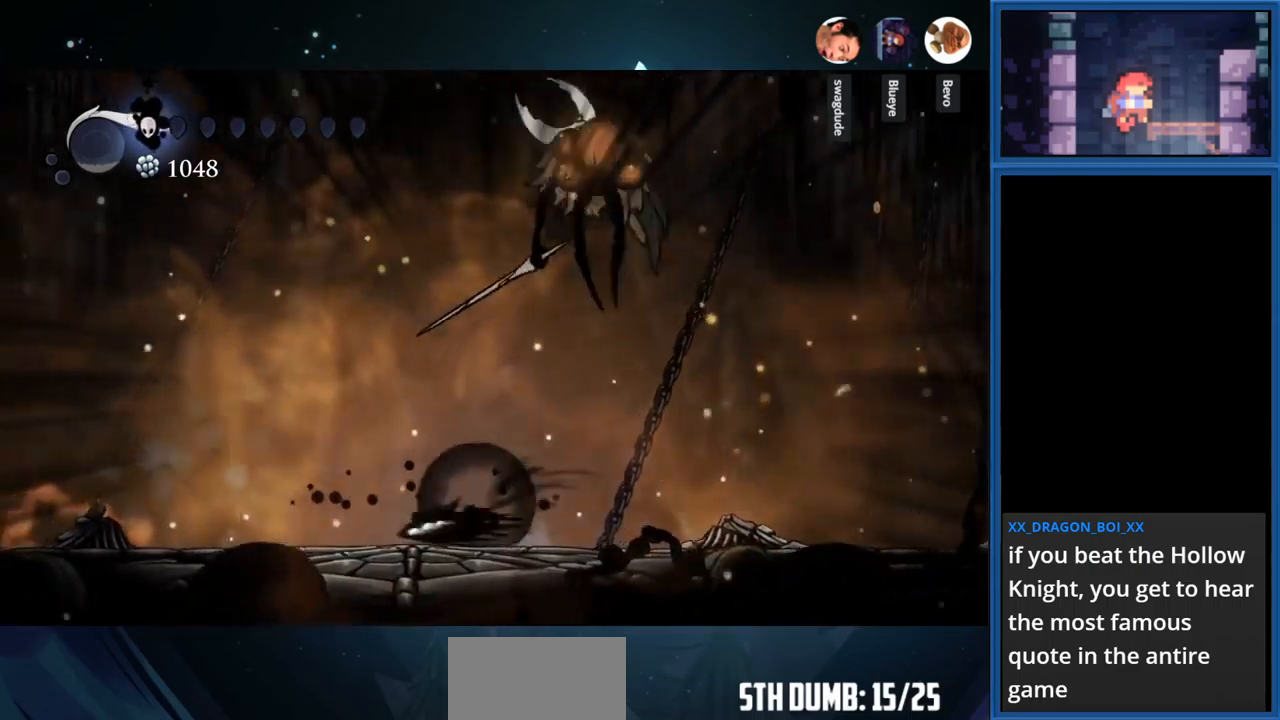
{"buttons": ["DPAD_LEFT"], "right_stick": "center", "events": [[67, "R1", "up"]]}
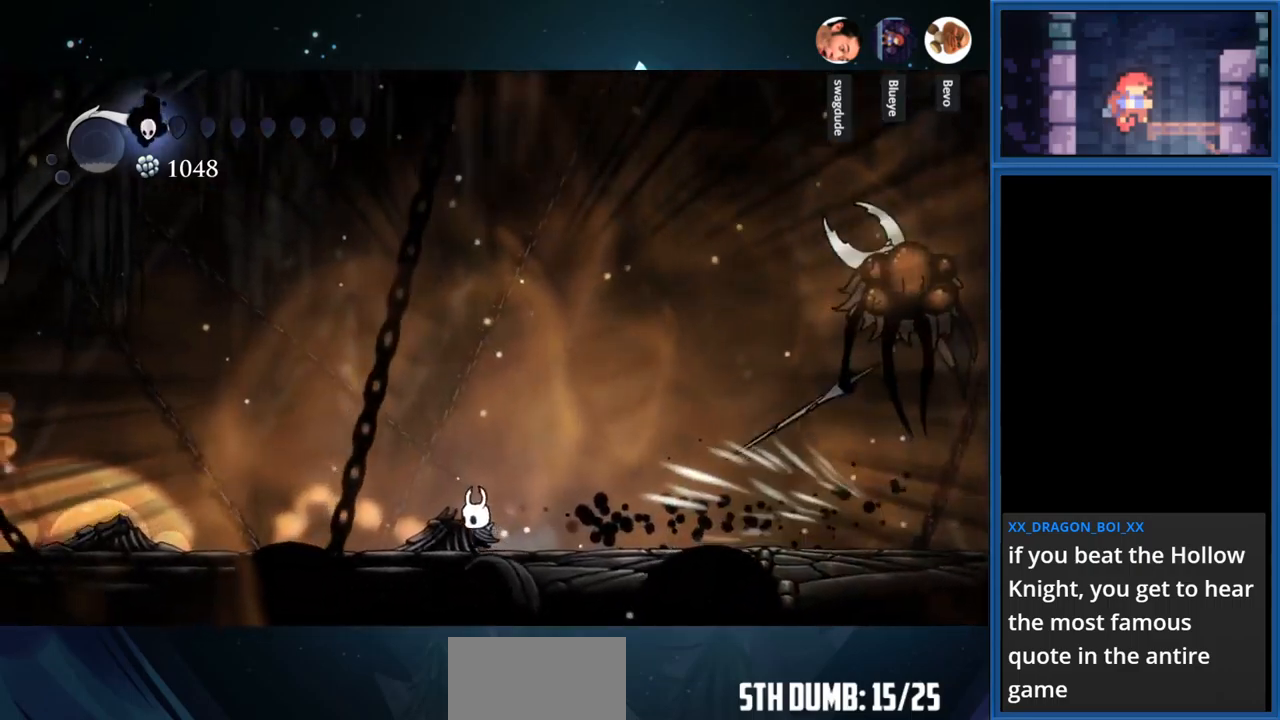
{"buttons": ["R1", "DPAD_RIGHT"], "right_stick": "center", "events": [[33, "DPAD_LEFT", "up"], [100, "DPAD_RIGHT", "down"], [467, "R1", "down"]]}
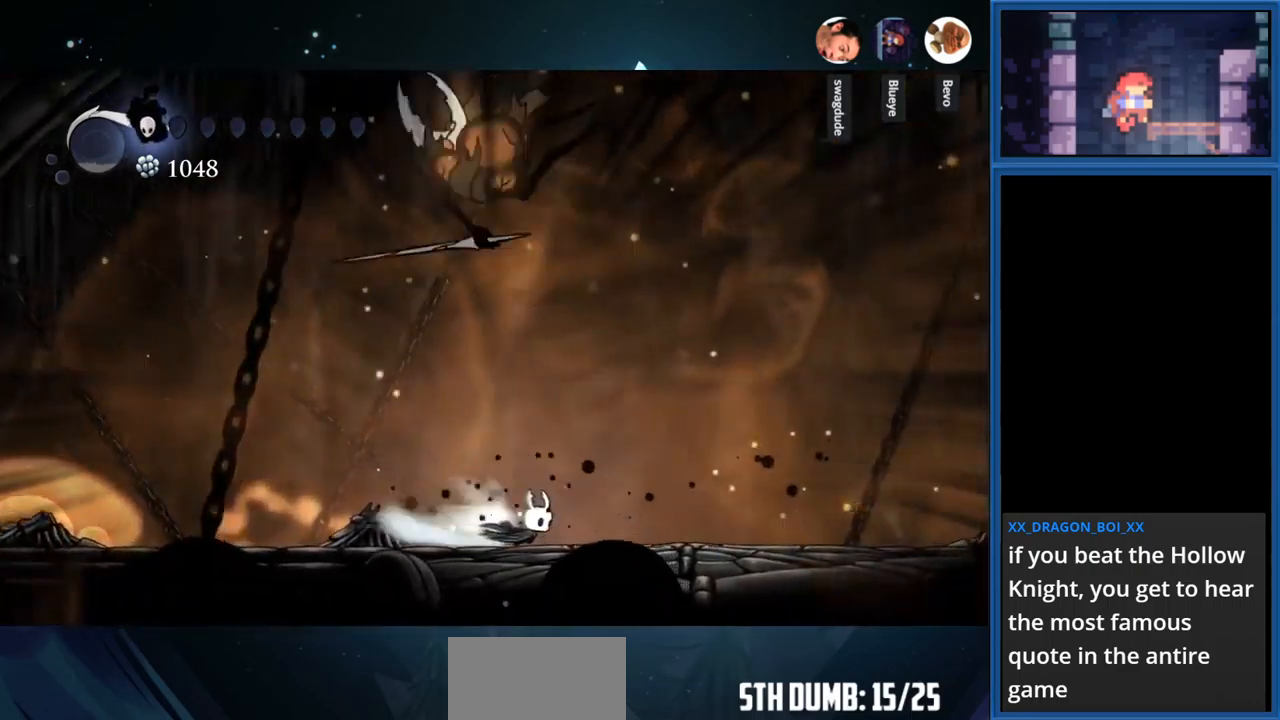
{"buttons": ["DPAD_LEFT"], "right_stick": "center", "events": [[117, "R1", "up"], [250, "DPAD_RIGHT", "up"], [367, "DPAD_LEFT", "down"]]}
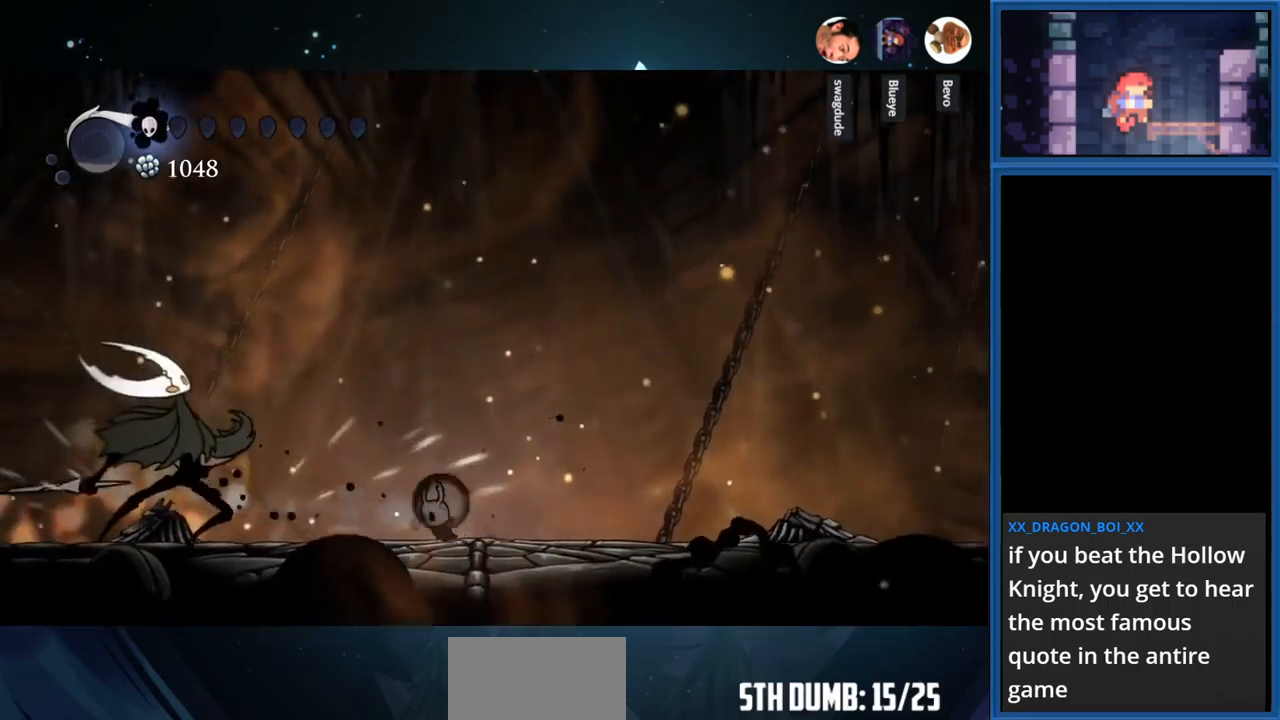
{"buttons": ["SQUARE"], "right_stick": "center", "events": [[350, "SQUARE", "down"], [433, "DPAD_LEFT", "up"]]}
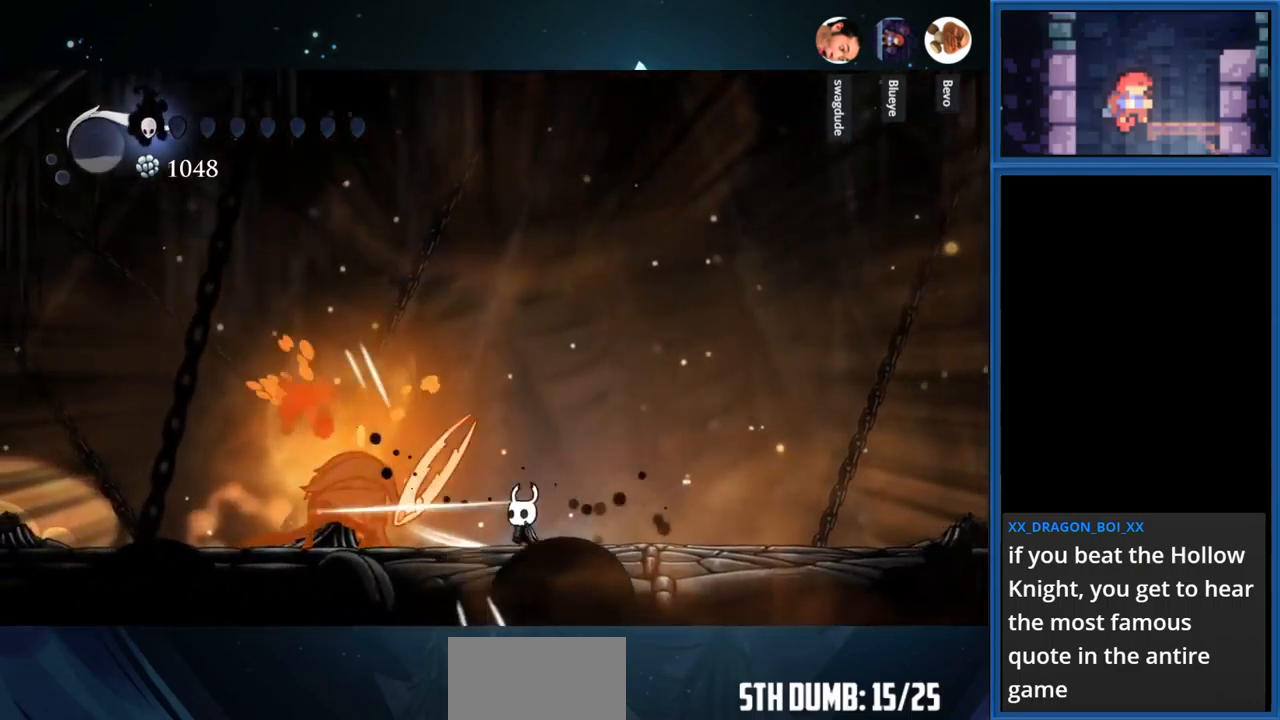
{"buttons": ["DPAD_LEFT"], "right_stick": "center", "events": [[17, "SQUARE", "up"], [83, "DPAD_RIGHT", "down"], [217, "DPAD_RIGHT", "up"], [283, "DPAD_LEFT", "down"]]}
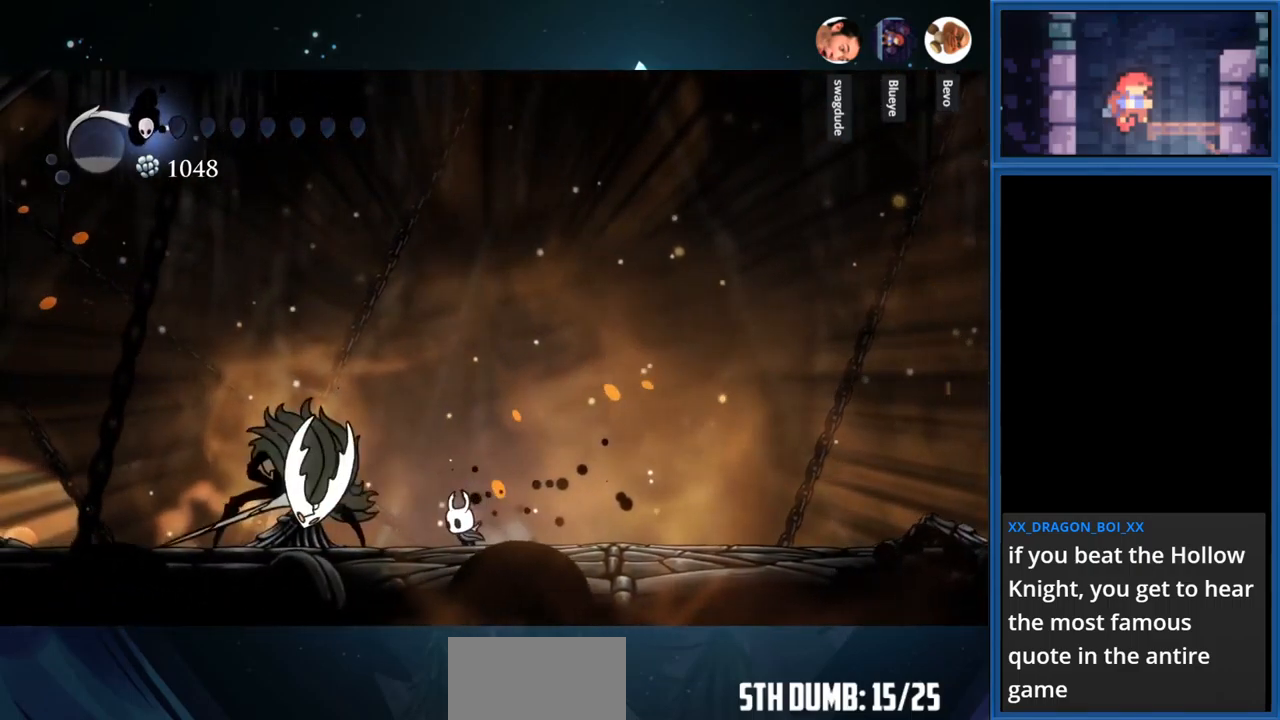
{"buttons": ["DPAD_RIGHT"], "right_stick": "center", "events": [[67, "SQUARE", "down"], [150, "DPAD_LEFT", "up"], [233, "SQUARE", "up"], [350, "DPAD_RIGHT", "down"]]}
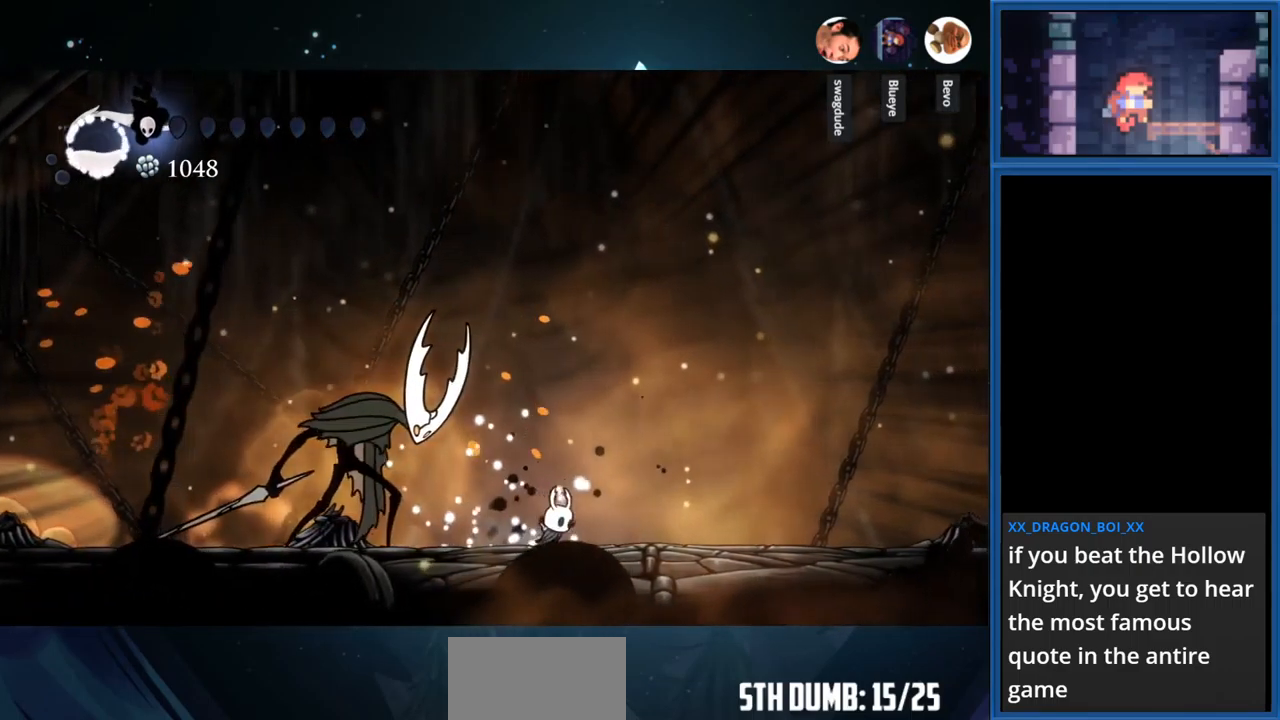
{"buttons": ["DPAD_RIGHT"], "right_stick": "center", "events": []}
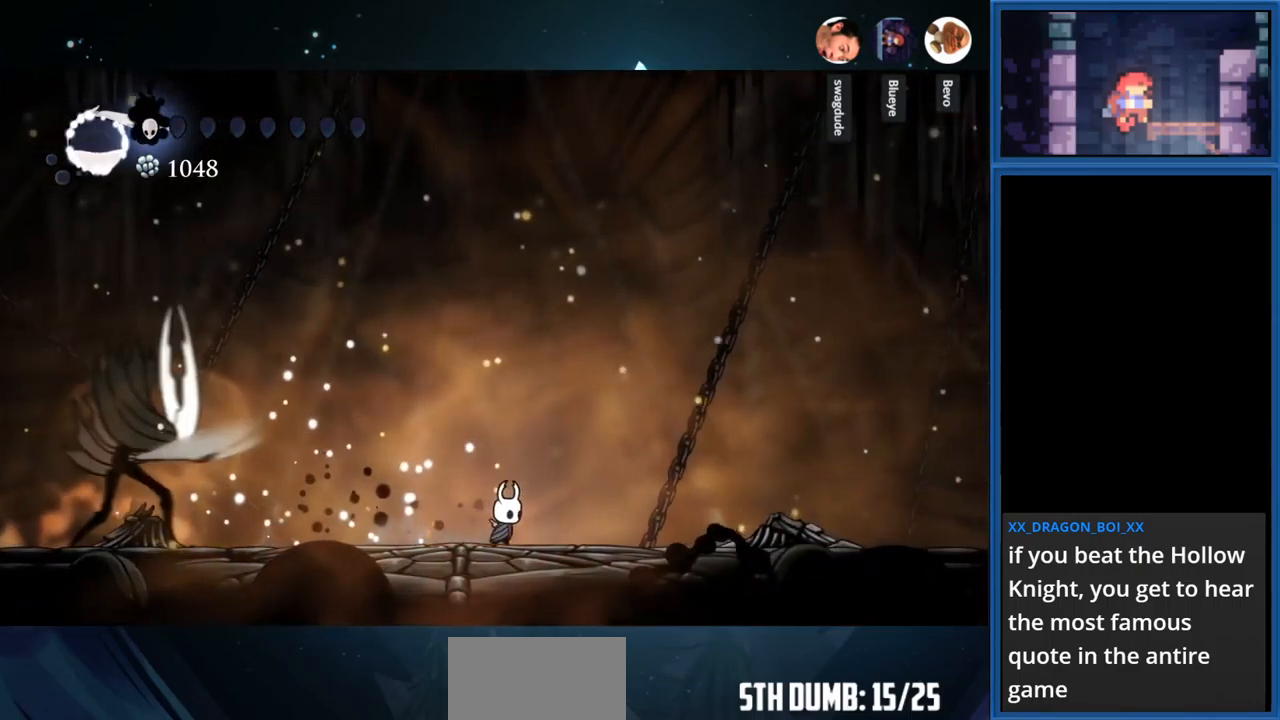
{"buttons": ["R1", "DPAD_LEFT"], "right_stick": "center", "events": [[300, "DPAD_RIGHT", "up"], [417, "DPAD_LEFT", "down"], [500, "R1", "down"]]}
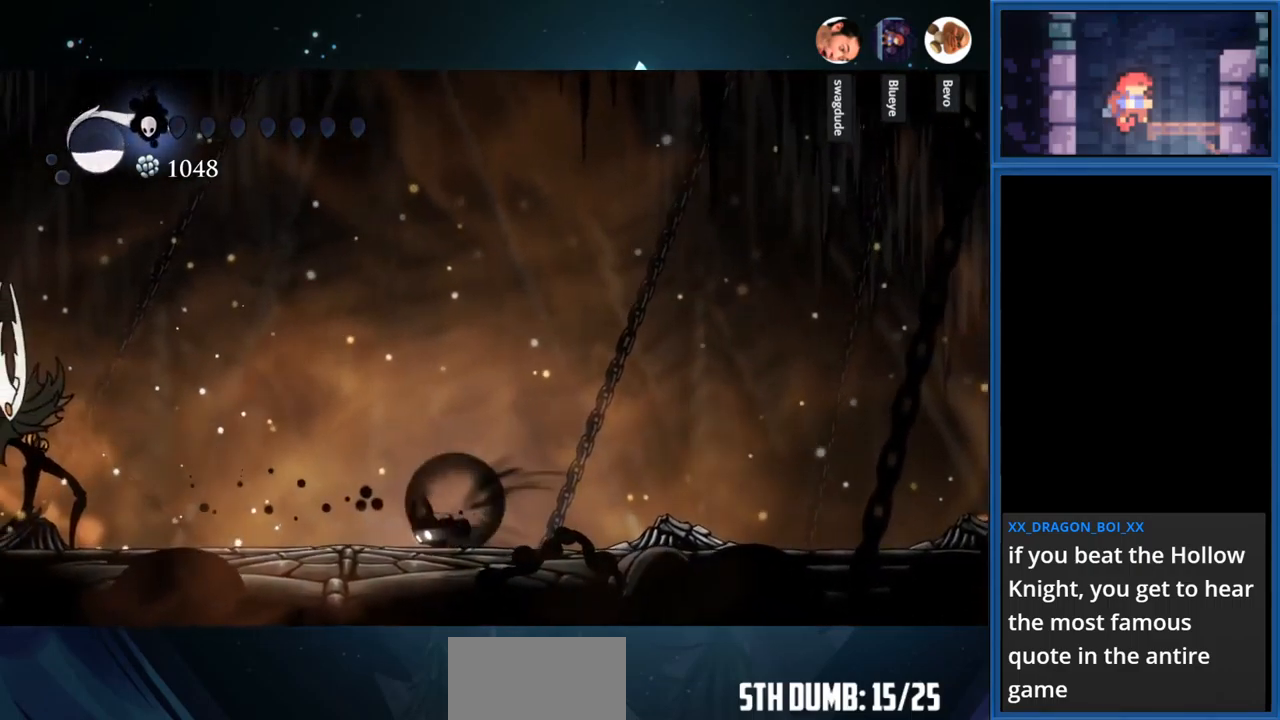
{"buttons": ["SQUARE", "DPAD_LEFT"], "right_stick": "center", "events": [[150, "R1", "up"], [433, "SQUARE", "down"]]}
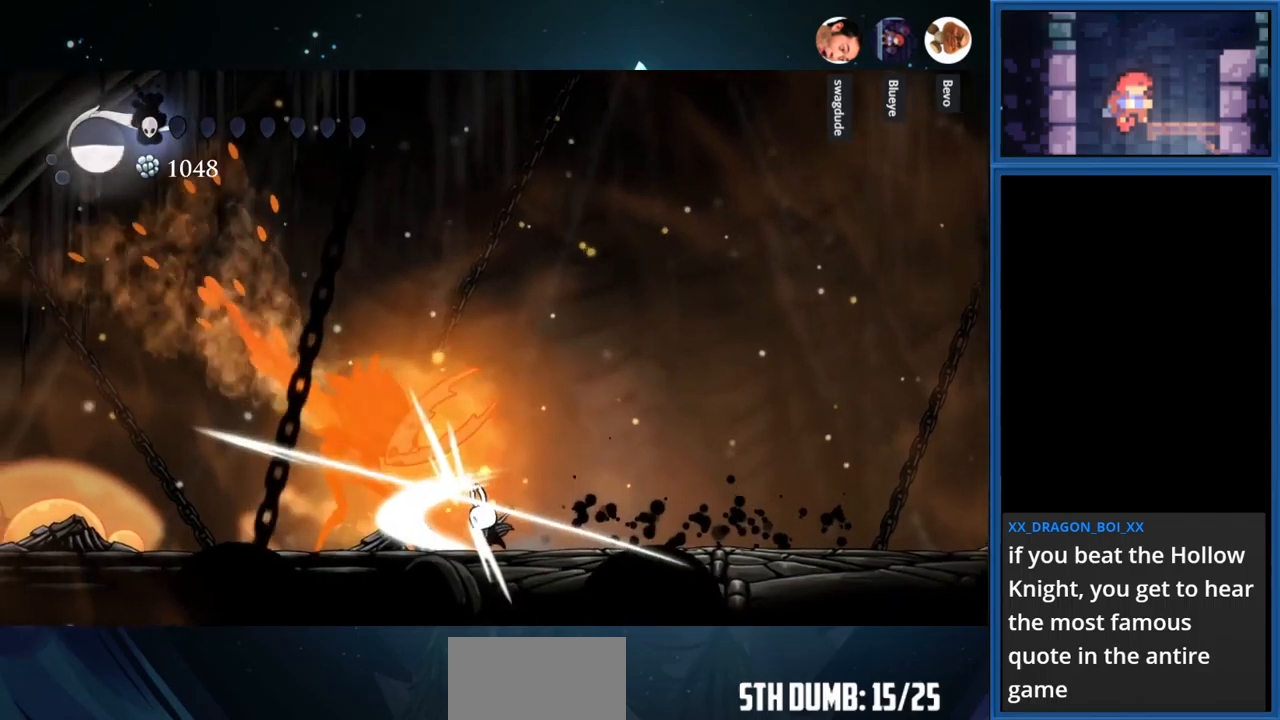
{"buttons": ["DPAD_LEFT"], "right_stick": "center", "events": [[17, "DPAD_LEFT", "up"], [100, "SQUARE", "up"], [250, "SQUARE", "down"], [417, "SQUARE", "up"], [483, "DPAD_LEFT", "down"]]}
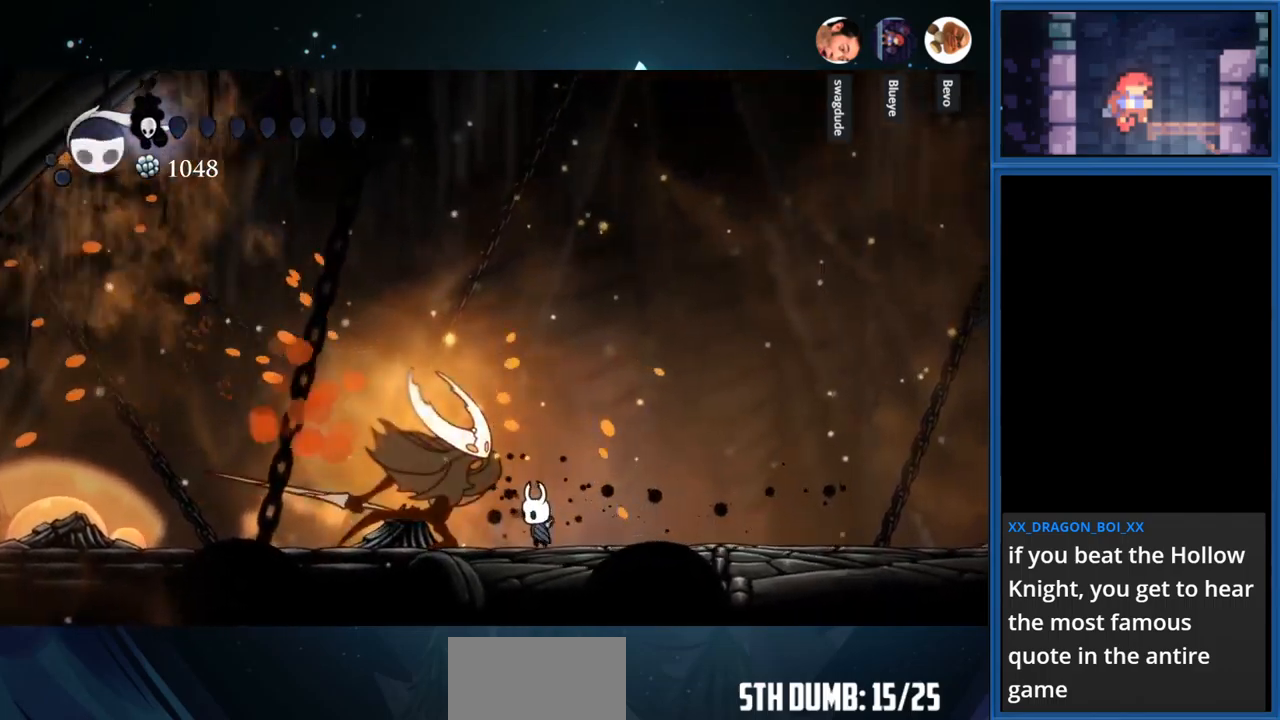
{"buttons": ["SQUARE"], "right_stick": "center", "events": [[100, "SQUARE", "down"], [183, "DPAD_LEFT", "up"], [283, "SQUARE", "up"], [400, "SQUARE", "down"]]}
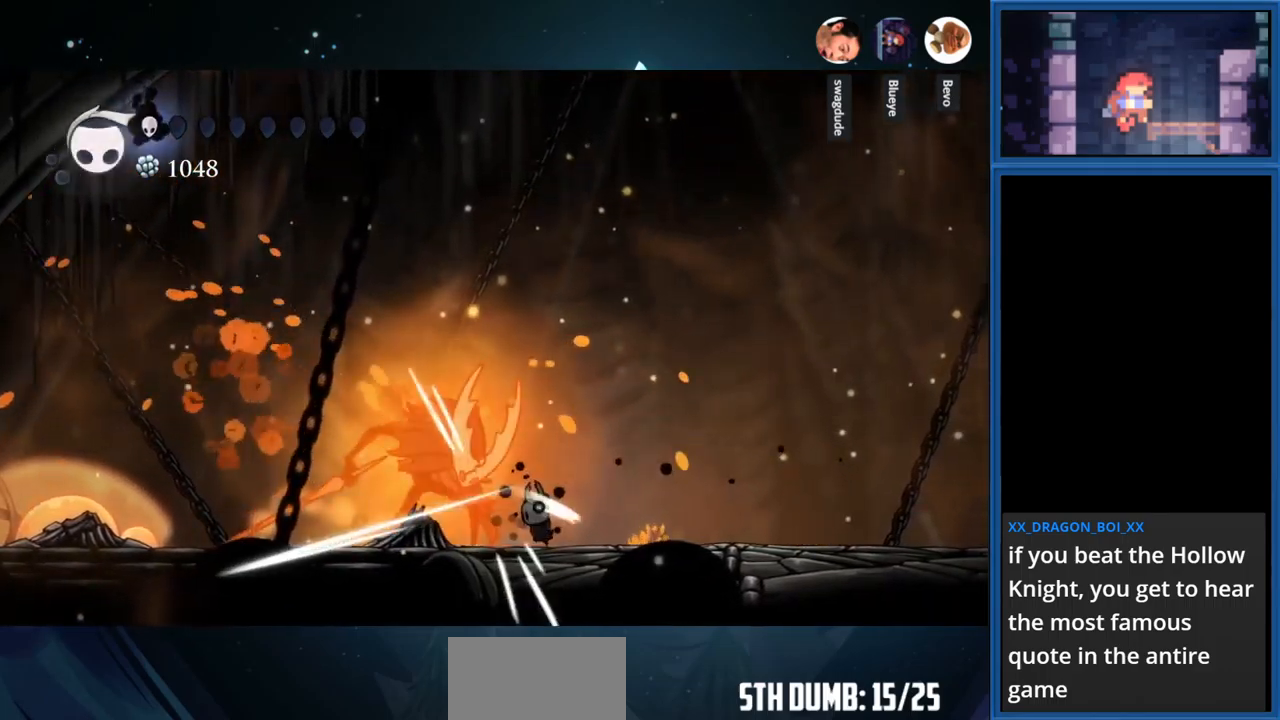
{"buttons": [], "right_stick": "center", "events": [[83, "SQUARE", "up"], [250, "SQUARE", "down"], [417, "SQUARE", "up"]]}
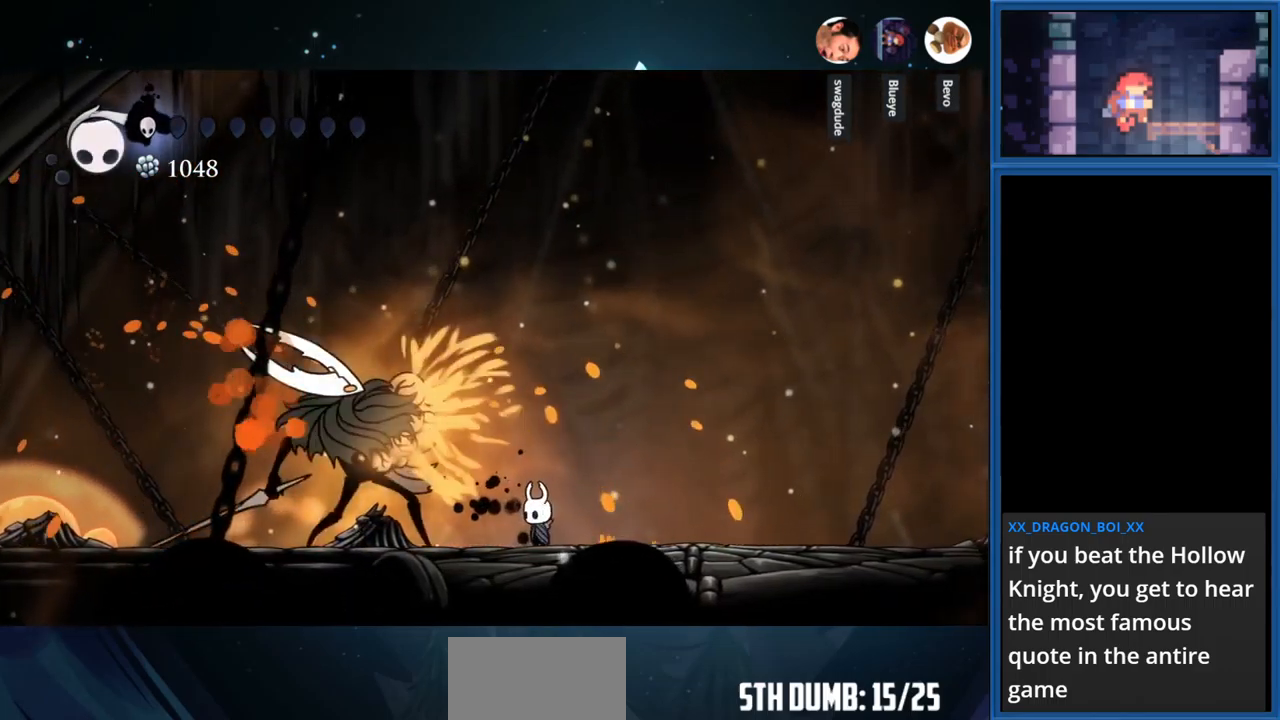
{"buttons": ["DPAD_RIGHT"], "right_stick": "center", "events": [[50, "SQUARE", "down"], [200, "DPAD_RIGHT", "down"], [217, "SQUARE", "up"]]}
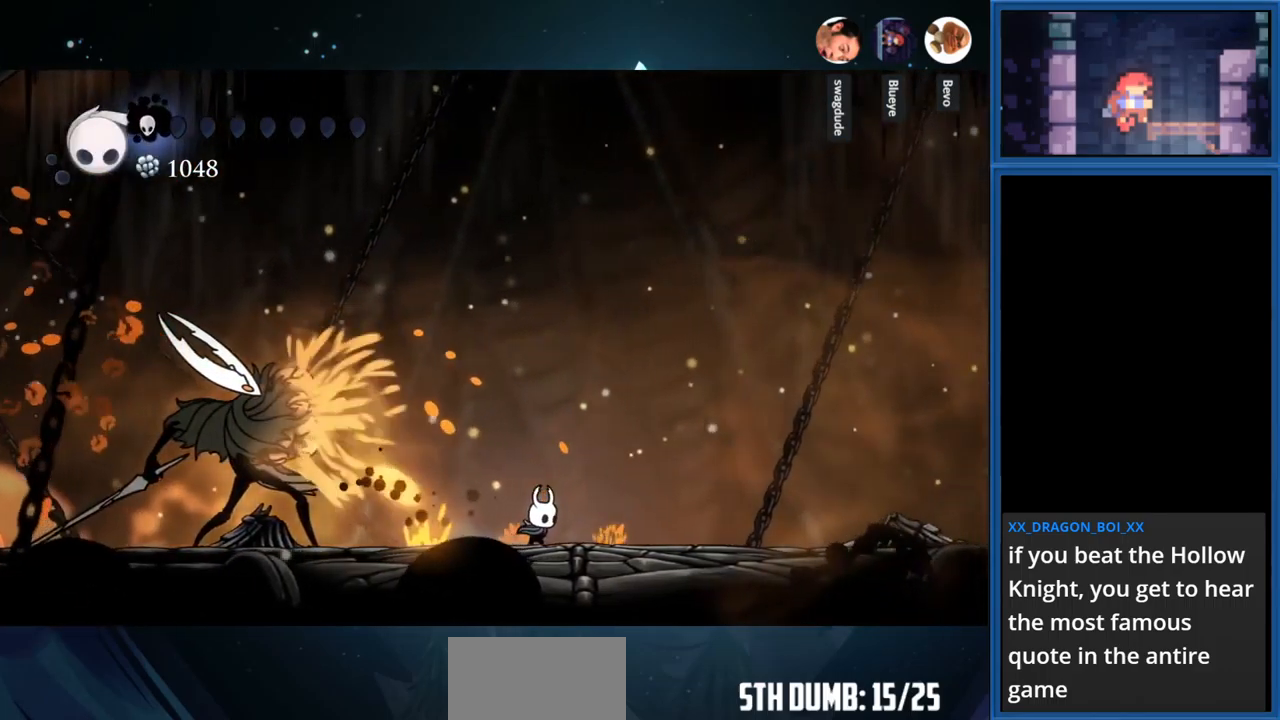
{"buttons": ["CROSS", "DPAD_RIGHT"], "right_stick": "center", "events": [[333, "CROSS", "down"]]}
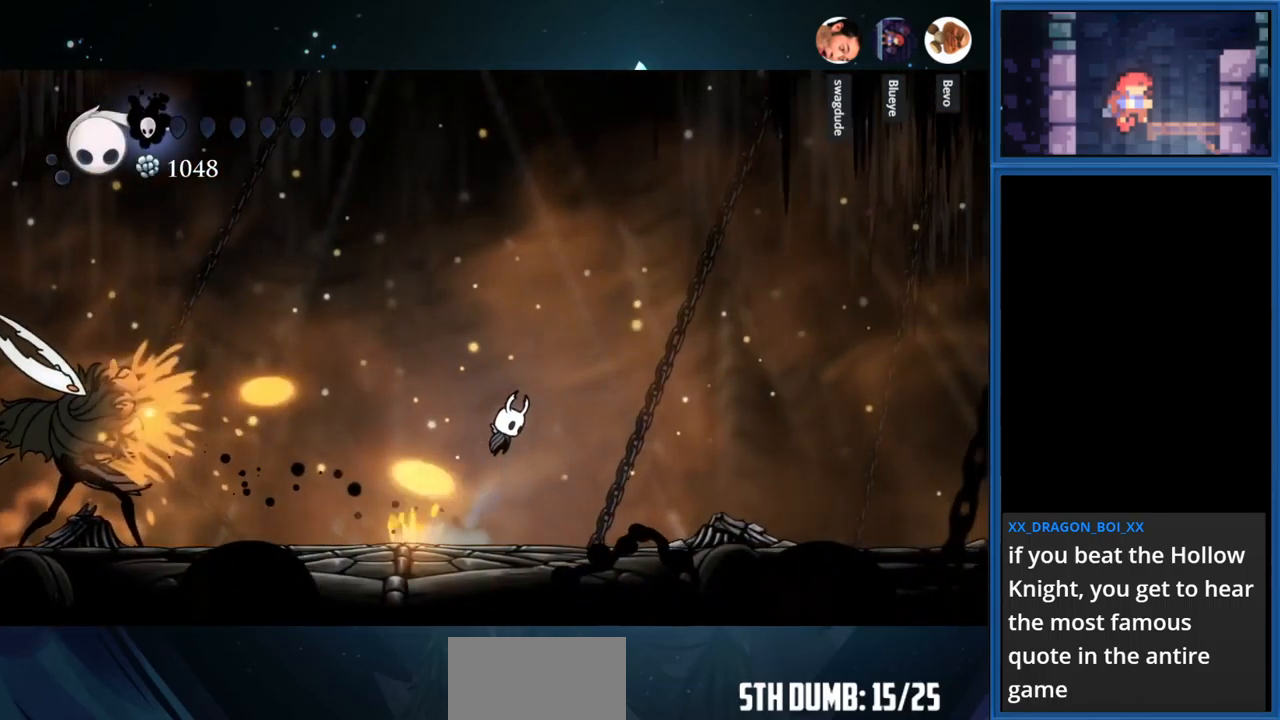
{"buttons": ["R1", "DPAD_RIGHT"], "right_stick": "center", "events": [[217, "CROSS", "up"], [450, "R1", "down"]]}
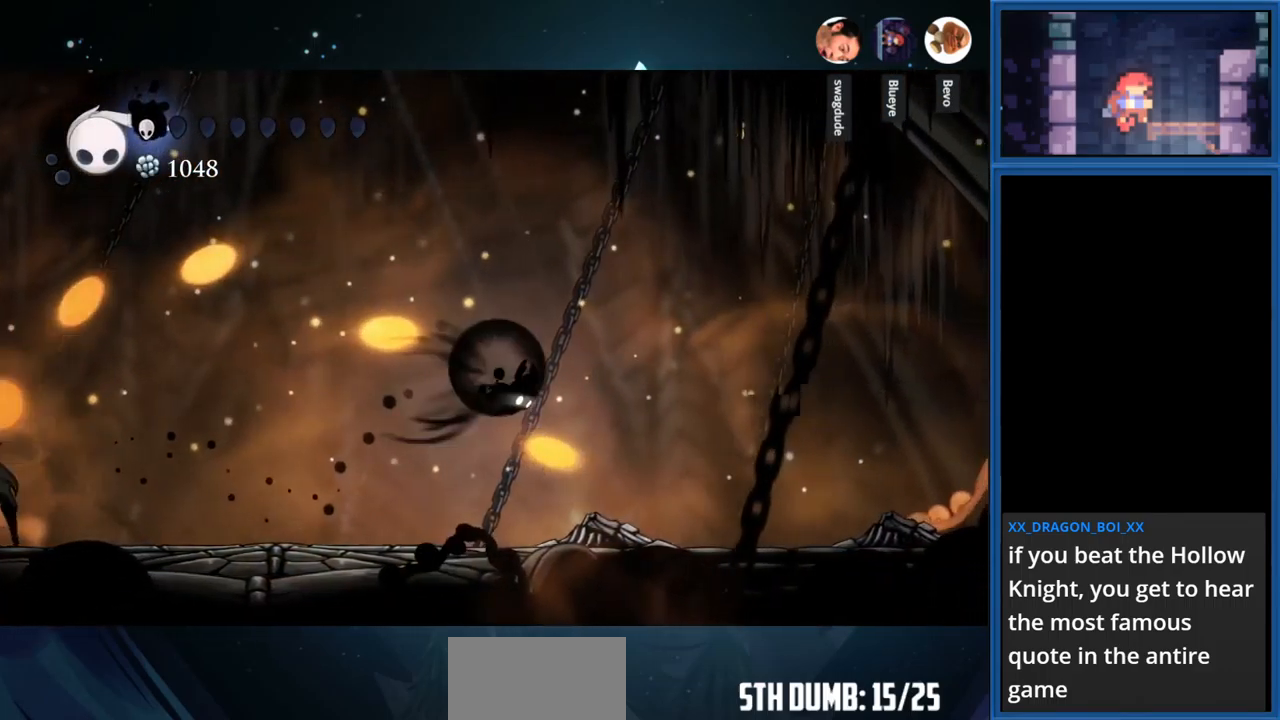
{"buttons": ["DPAD_RIGHT"], "right_stick": "center", "events": [[17, "DPAD_RIGHT", "up"], [67, "R1", "up"], [317, "DPAD_RIGHT", "down"]]}
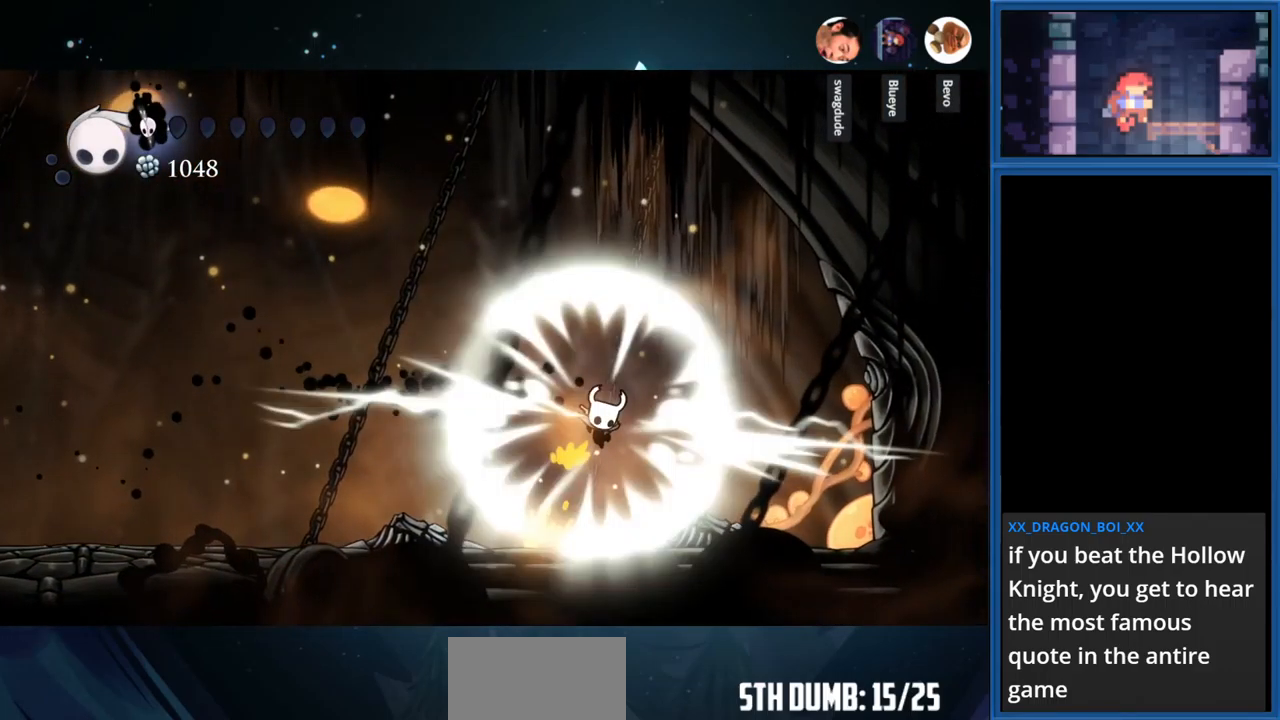
{"buttons": [], "right_stick": "center", "events": [[117, "DPAD_RIGHT", "up"]]}